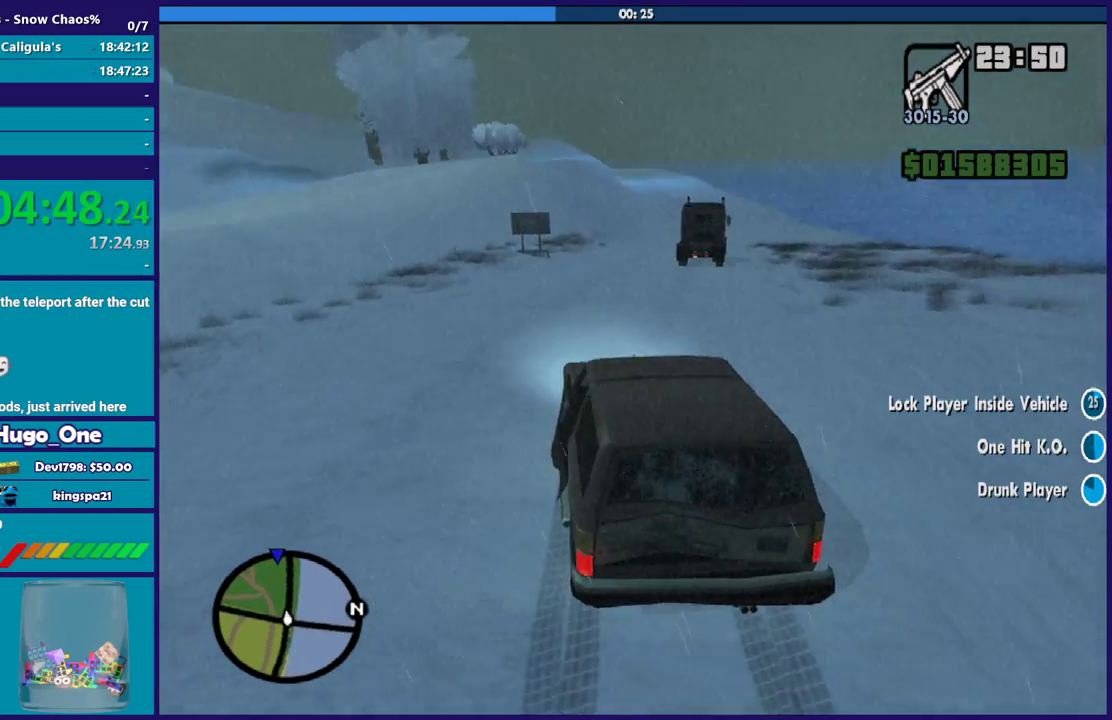
Gameplay with a controller (Xbox layout); each line is a JSON object with the inputs held at the frame after it. "events" lists button and stick changes between this image and that frame as [ms after this image, input, new state], when the widget could be followed in between.
{"buttons": ["R2"], "left_stick": "center", "right_stick": "center", "events": [[100, "left_stick", "center"], [267, "left_stick", "right"], [333, "right_stick", "down-left"], [400, "right_stick", "center"], [500, "left_stick", "center"]]}
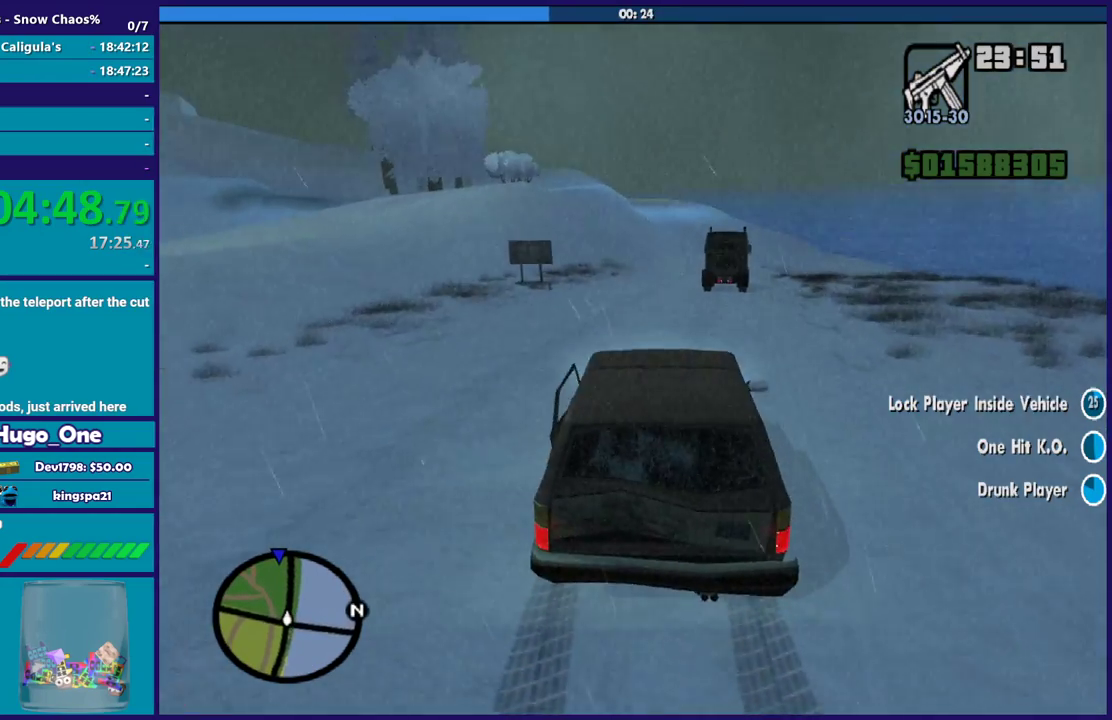
{"buttons": ["R2"], "left_stick": "center", "right_stick": "center", "events": [[67, "left_stick", "left"], [200, "right_stick", "down"], [367, "right_stick", "center"], [434, "left_stick", "center"]]}
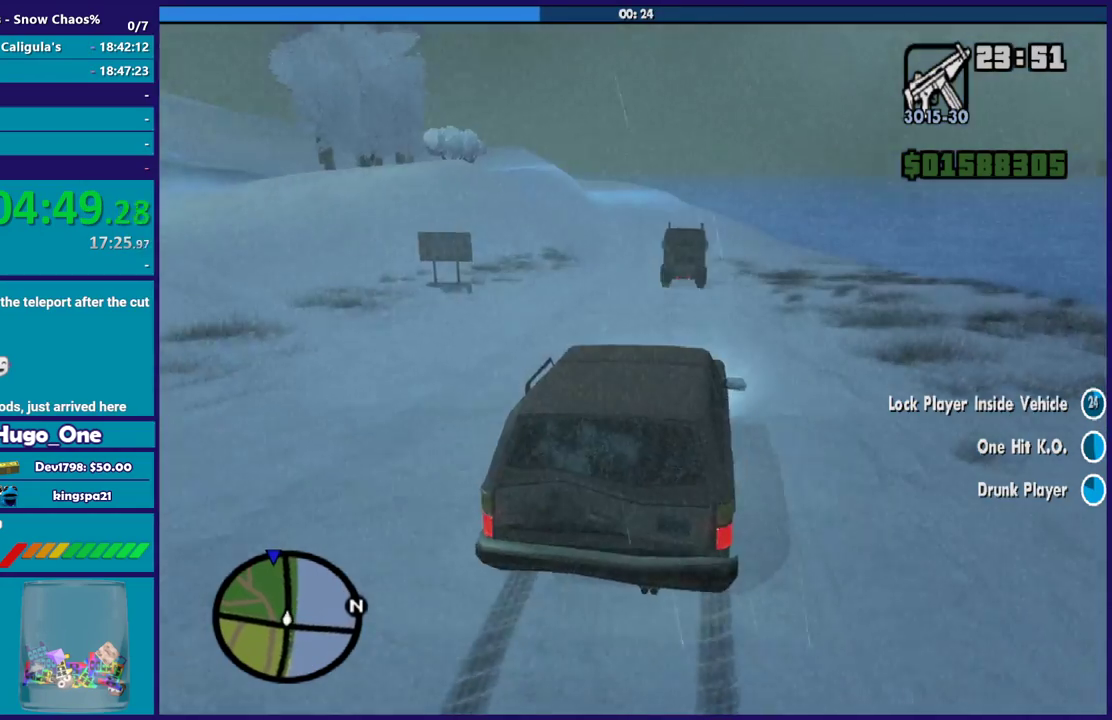
{"buttons": ["R2"], "left_stick": "left", "right_stick": "center", "events": [[66, "left_stick", "left"], [100, "right_stick", "down"], [467, "right_stick", "center"]]}
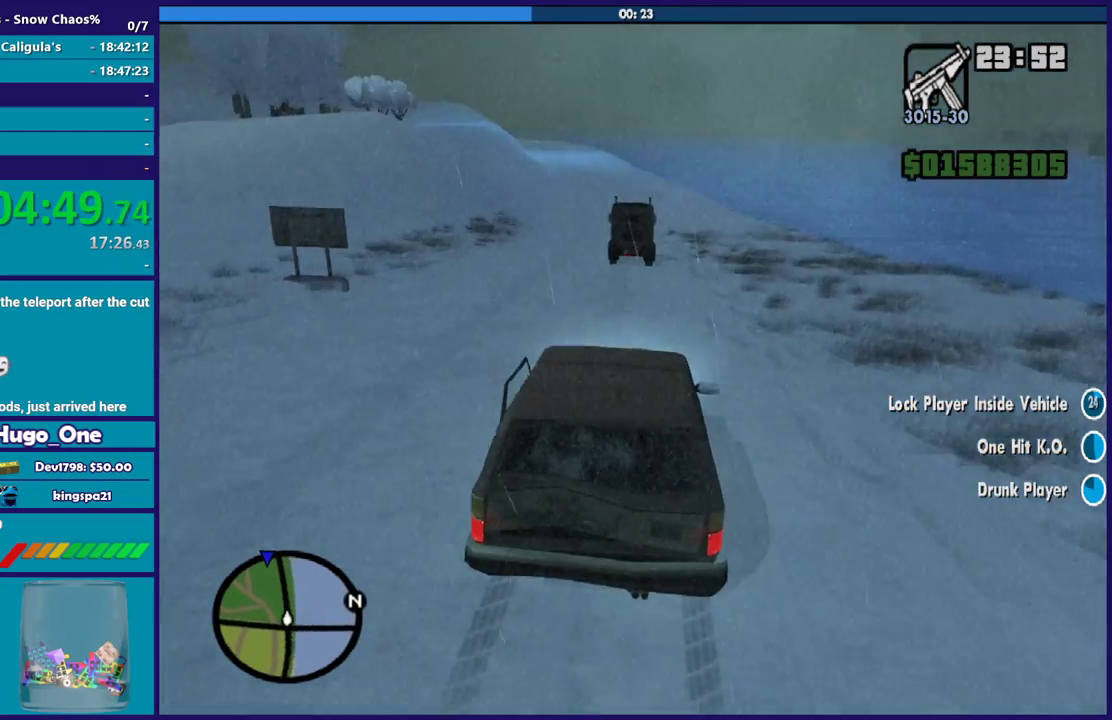
{"buttons": ["R2"], "left_stick": "right", "right_stick": "down-left", "events": [[100, "right_stick", "down-left"], [167, "left_stick", "center"], [300, "left_stick", "left"], [467, "left_stick", "right"]]}
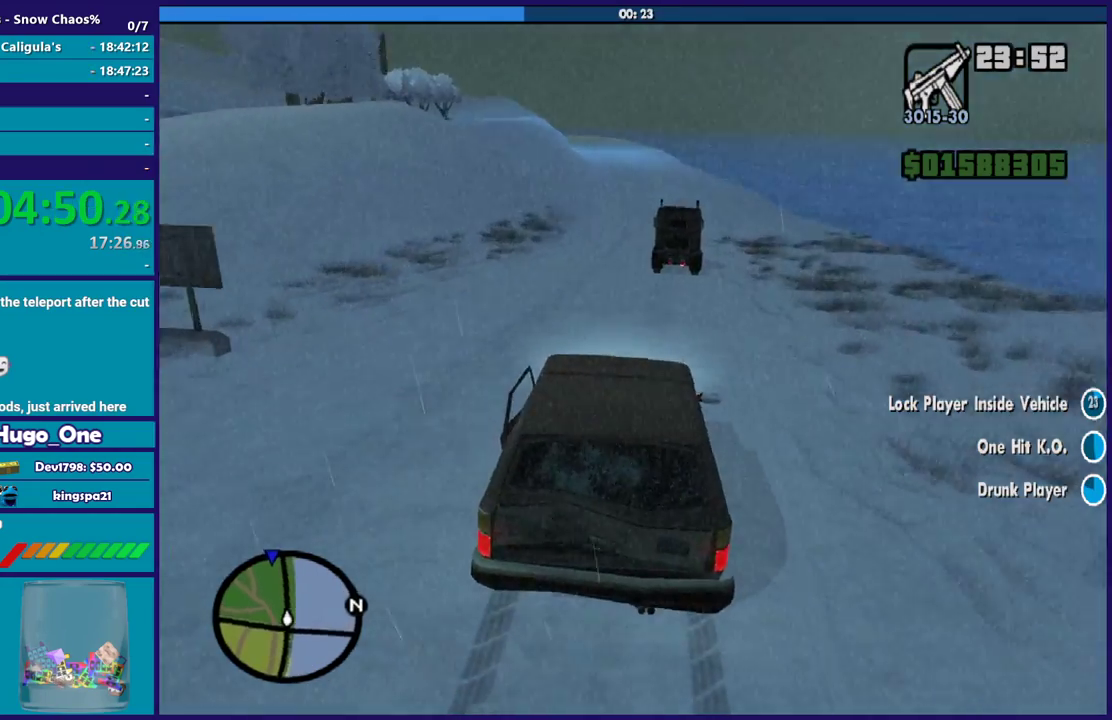
{"buttons": ["R2"], "left_stick": "right", "right_stick": "down-left", "events": [[166, "left_stick", "center"], [433, "left_stick", "right"]]}
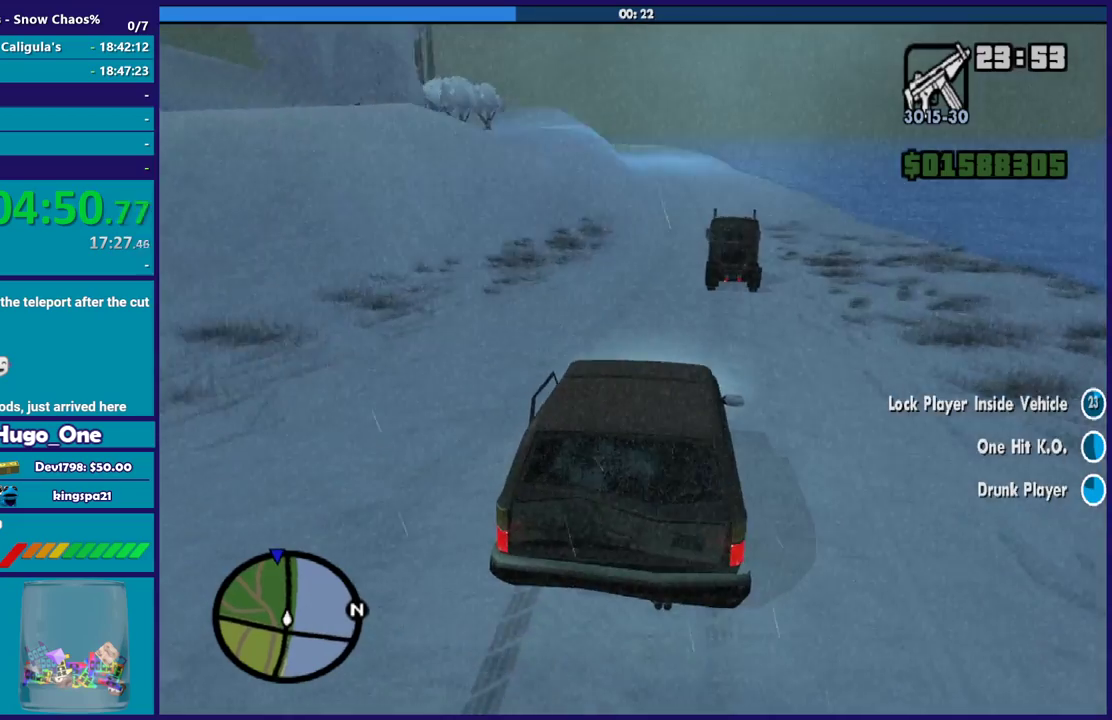
{"buttons": ["R2"], "left_stick": "center", "right_stick": "down", "events": [[167, "left_stick", "center"], [501, "right_stick", "down"]]}
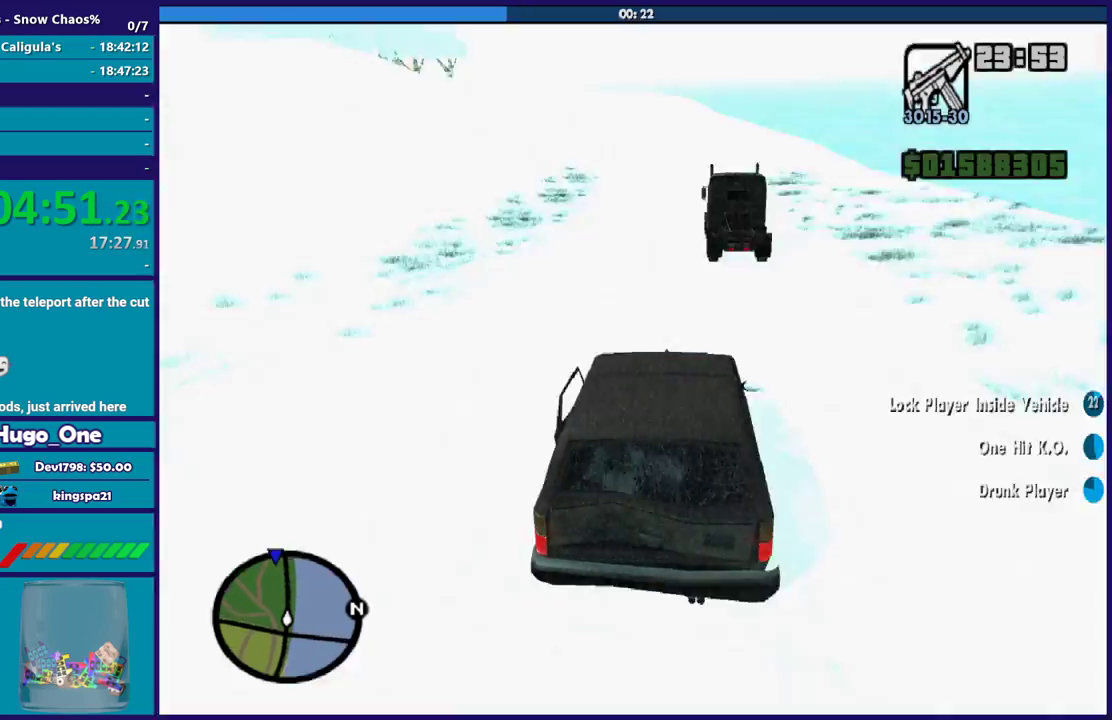
{"buttons": ["R2"], "left_stick": "center", "right_stick": "down", "events": [[233, "left_stick", "left"], [467, "left_stick", "center"]]}